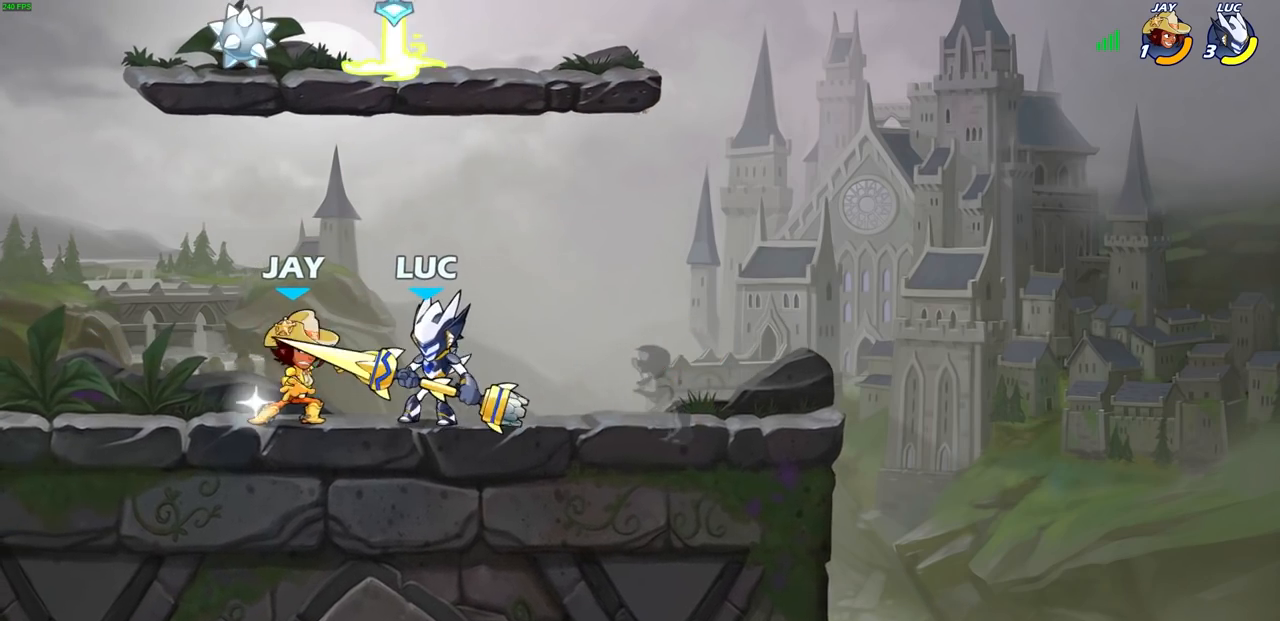
Gameplay with a controller (PlayStation layout); each line is a JSON object with the inputs held at the frame after it (dt_ms = milliseconds from this image to that frame). "events" lists button and stick changes between this image and that frame as [ms after this image, input, new state], when the widget could be followed in between. Not read: HOME R1.
{"dt_ms": 500, "buttons": [], "left_stick": "center", "right_stick": "center", "events": [[33, "SQUARE", "down"], [33, "left_stick", "down"], [133, "SQUARE", "up"], [233, "left_stick", "center"]]}
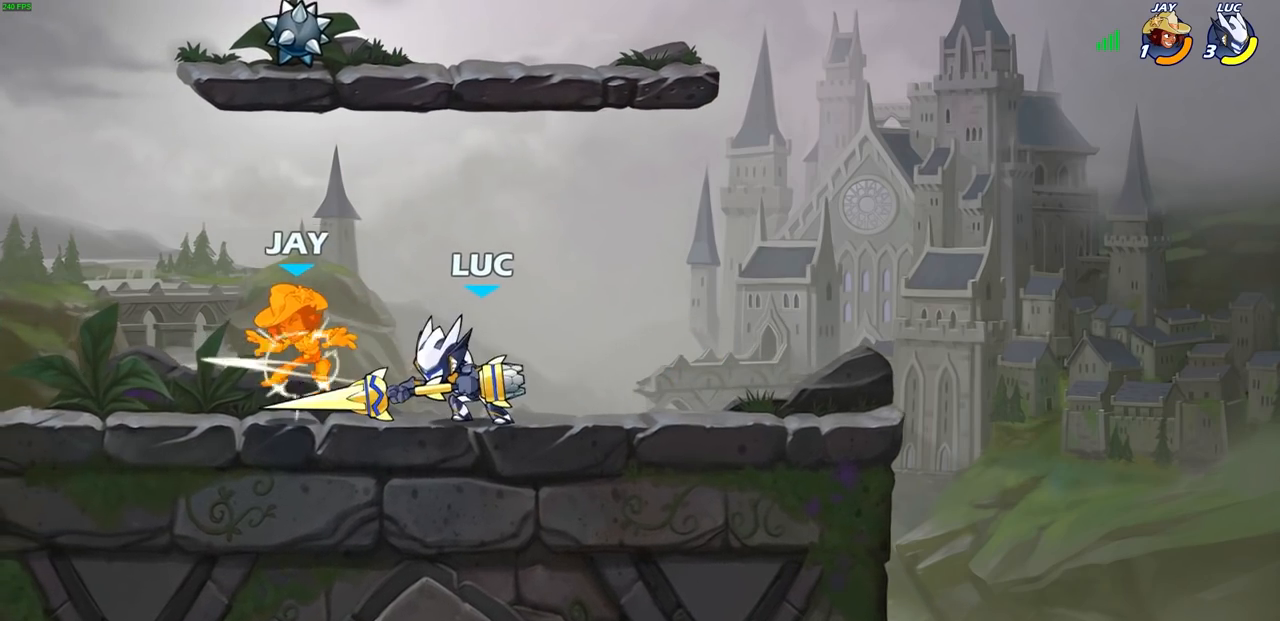
{"dt_ms": 500, "buttons": [], "left_stick": "up-left", "right_stick": "center", "events": [[17, "SQUARE", "down"], [117, "SQUARE", "up"], [200, "SQUARE", "down"], [350, "SQUARE", "up"], [467, "left_stick", "up-left"]]}
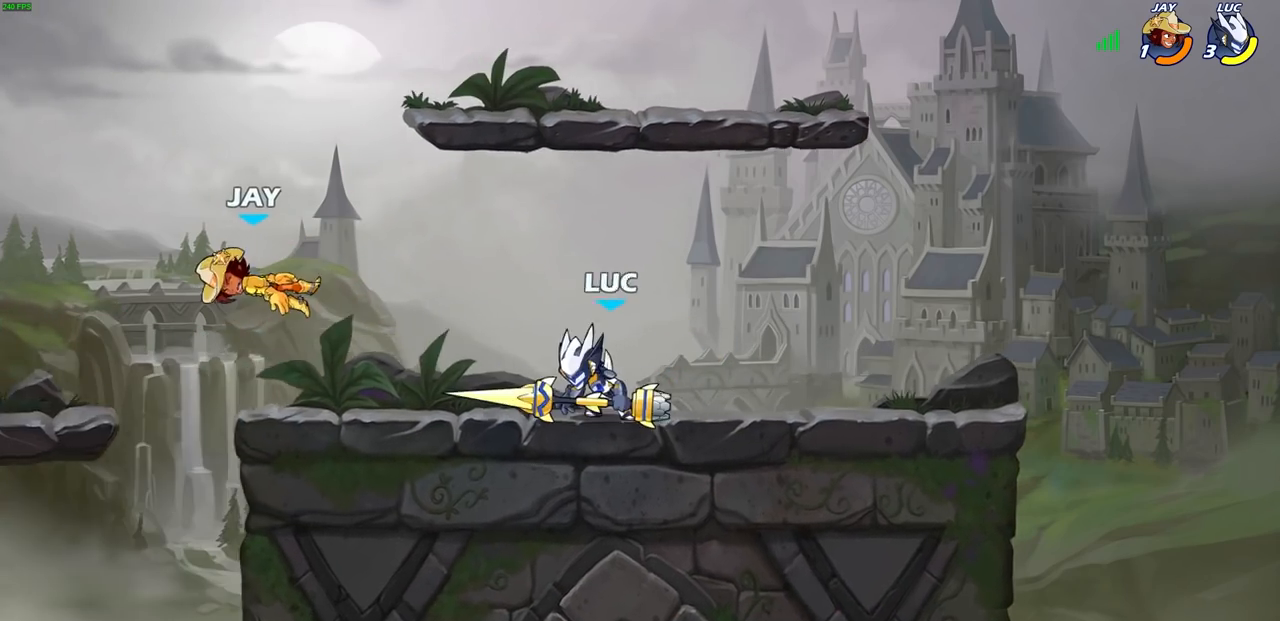
{"dt_ms": 500, "buttons": [], "left_stick": "right", "right_stick": "center", "events": [[83, "R2", "down"], [200, "left_stick", "left"], [300, "R2", "up"], [333, "left_stick", "right"]]}
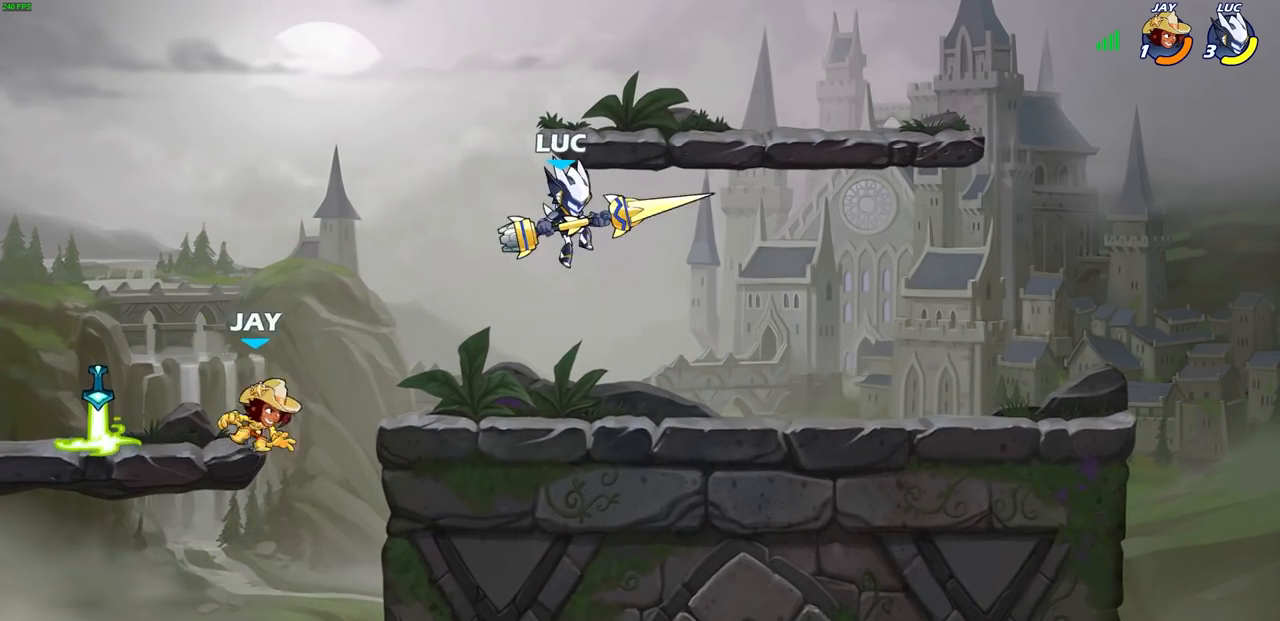
{"dt_ms": 500, "buttons": [], "left_stick": "left", "right_stick": "center", "events": [[33, "left_stick", "down-right"], [150, "left_stick", "down-left"], [250, "left_stick", "left"]]}
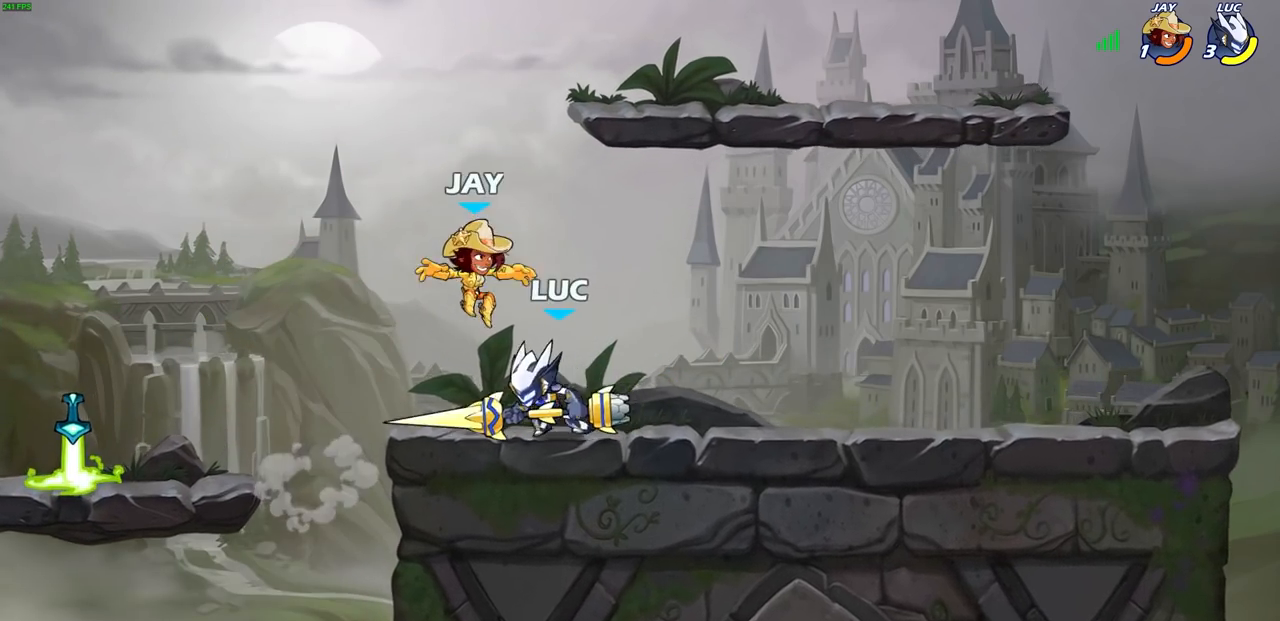
{"dt_ms": 500, "buttons": [], "left_stick": "center", "right_stick": "center", "events": [[50, "left_stick", "up-right"], [233, "left_stick", "center"], [250, "CIRCLE", "down"], [333, "CIRCLE", "up"]]}
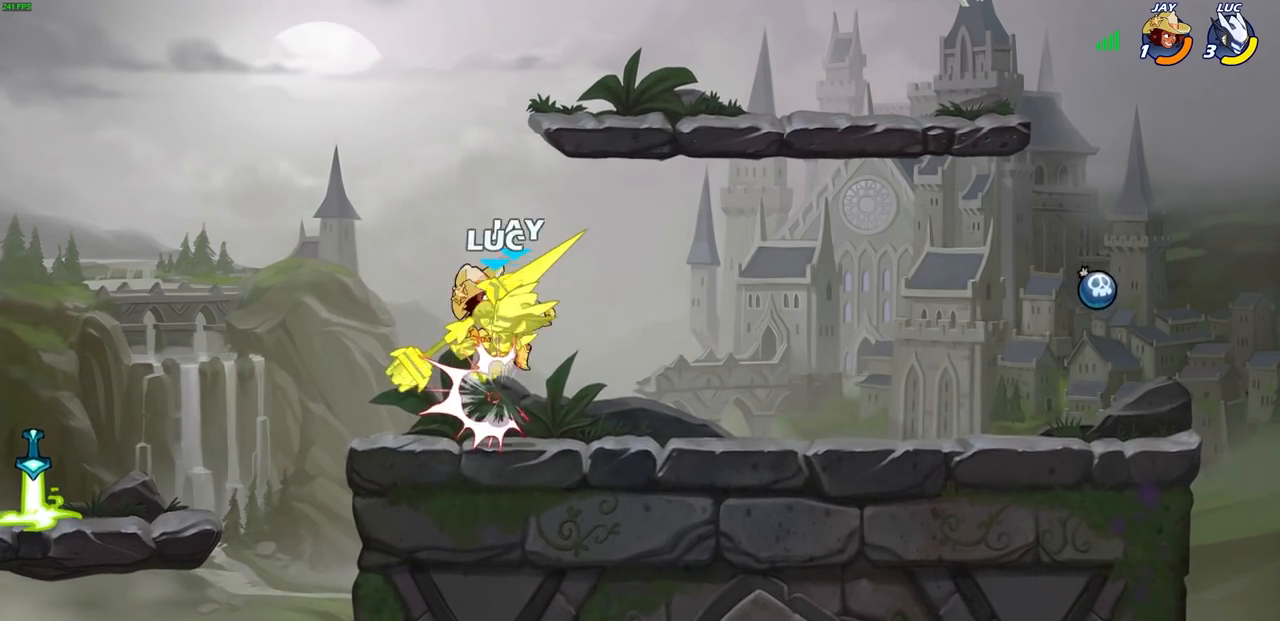
{"dt_ms": 500, "buttons": [], "left_stick": "down-left", "right_stick": "center", "events": [[267, "left_stick", "left"], [383, "CROSS", "down"], [400, "left_stick", "down-left"], [417, "CROSS", "up"]]}
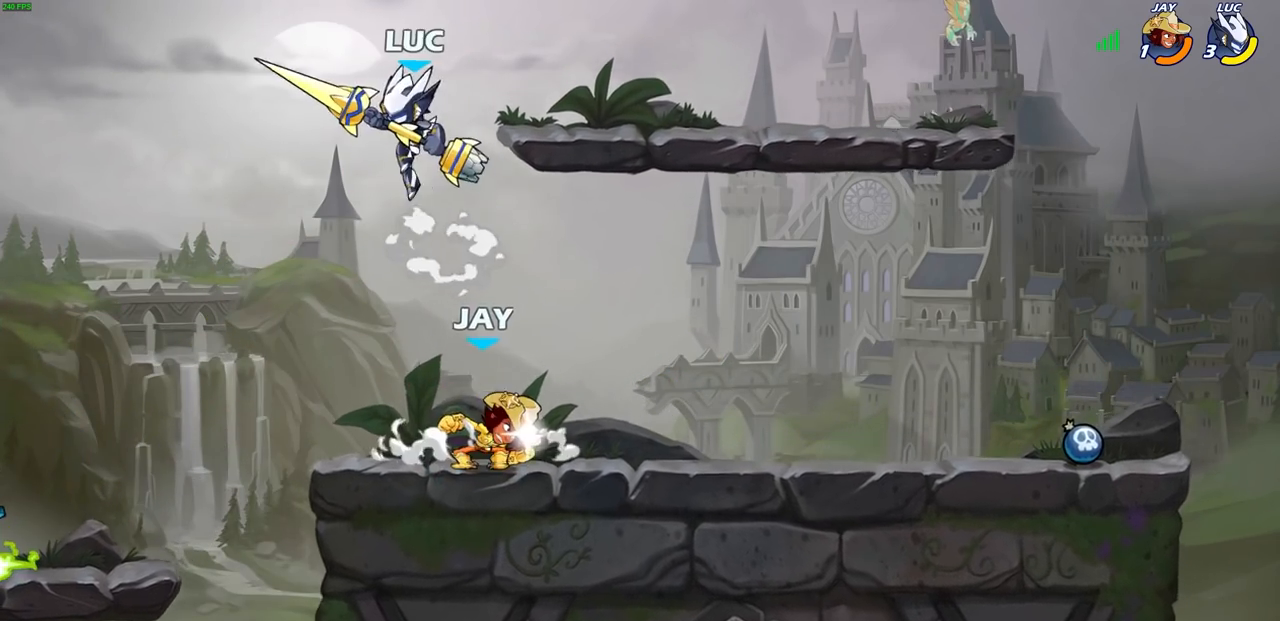
{"dt_ms": 500, "buttons": [], "left_stick": "down", "right_stick": "center", "events": [[117, "left_stick", "down-right"], [167, "left_stick", "right"], [300, "left_stick", "center"], [450, "left_stick", "down"]]}
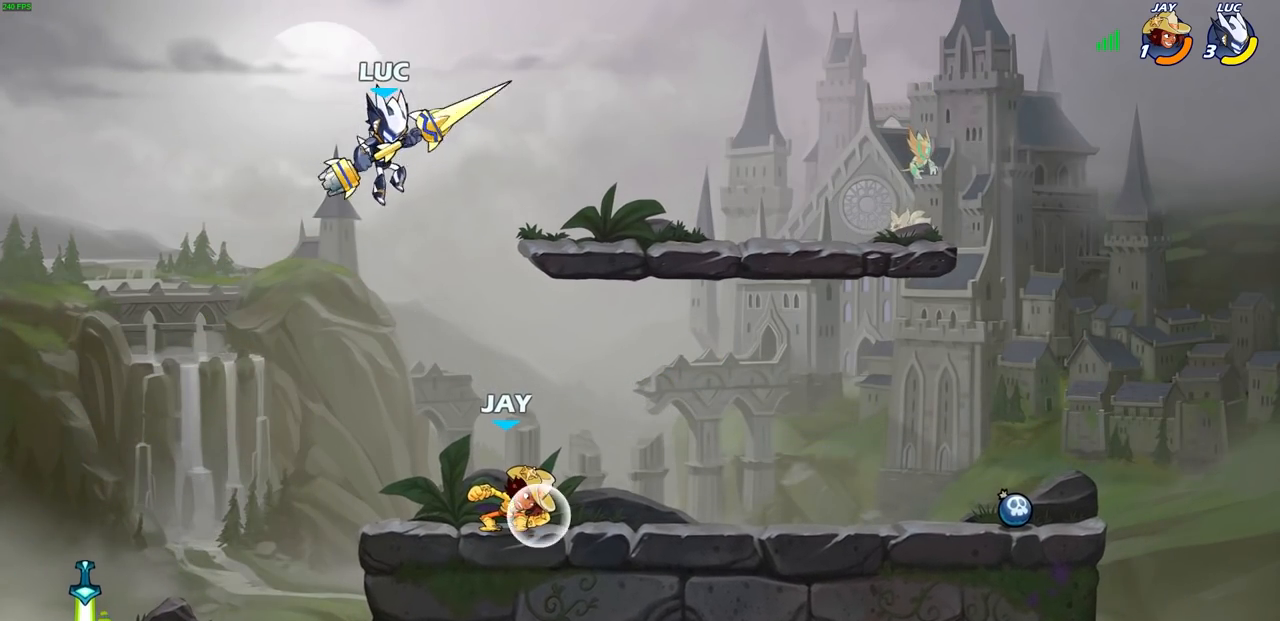
{"dt_ms": 500, "buttons": [], "left_stick": "center", "right_stick": "center", "events": [[117, "SQUARE", "down"], [117, "left_stick", "down-right"], [233, "SQUARE", "up"], [300, "left_stick", "center"]]}
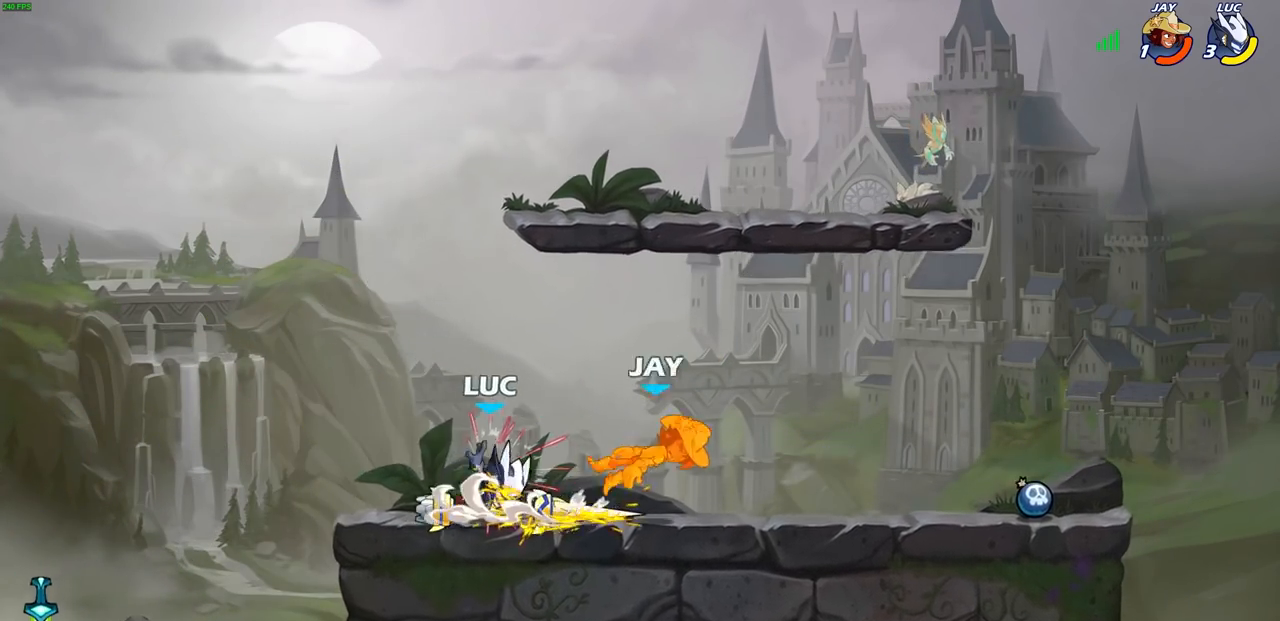
{"dt_ms": 500, "buttons": [], "left_stick": "right", "right_stick": "center", "events": [[17, "left_stick", "right"], [100, "R2", "down"], [183, "left_stick", "center"], [217, "CIRCLE", "down"], [217, "R2", "up"], [300, "CIRCLE", "up"], [433, "left_stick", "right"]]}
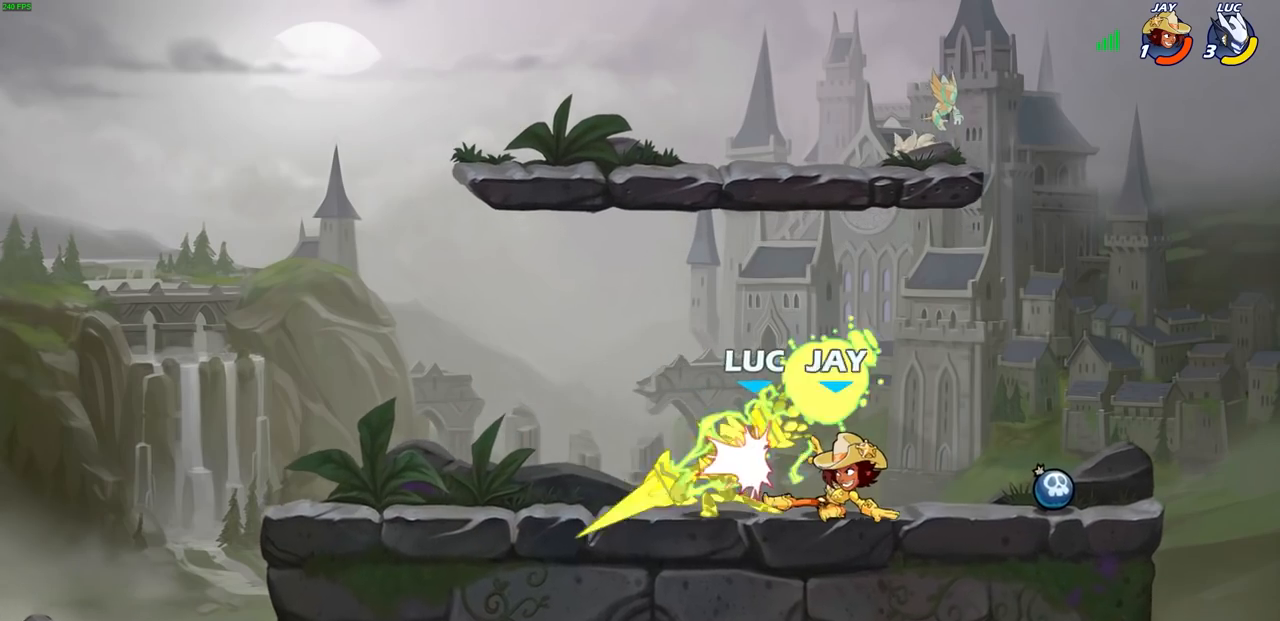
{"dt_ms": 500, "buttons": [], "left_stick": "up-left", "right_stick": "center", "events": [[150, "left_stick", "center"], [383, "left_stick", "up-left"]]}
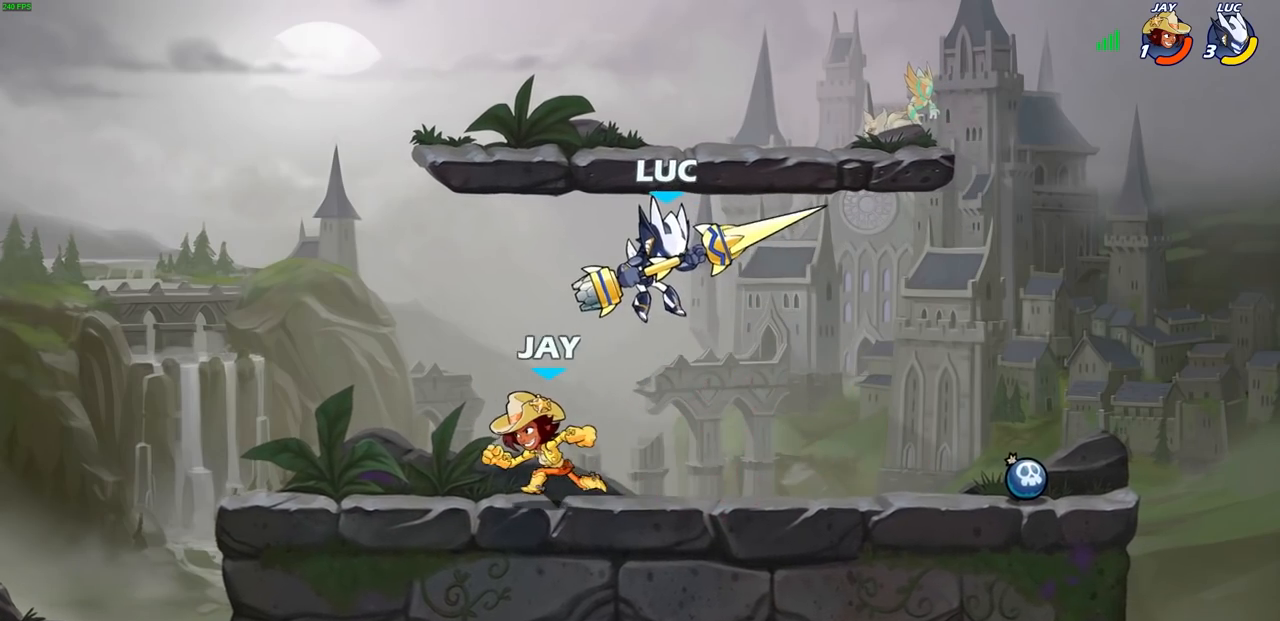
{"dt_ms": 500, "buttons": [], "left_stick": "left", "right_stick": "center", "events": [[33, "left_stick", "up-right"], [117, "left_stick", "right"], [233, "left_stick", "left"], [283, "SQUARE", "down"], [383, "SQUARE", "up"]]}
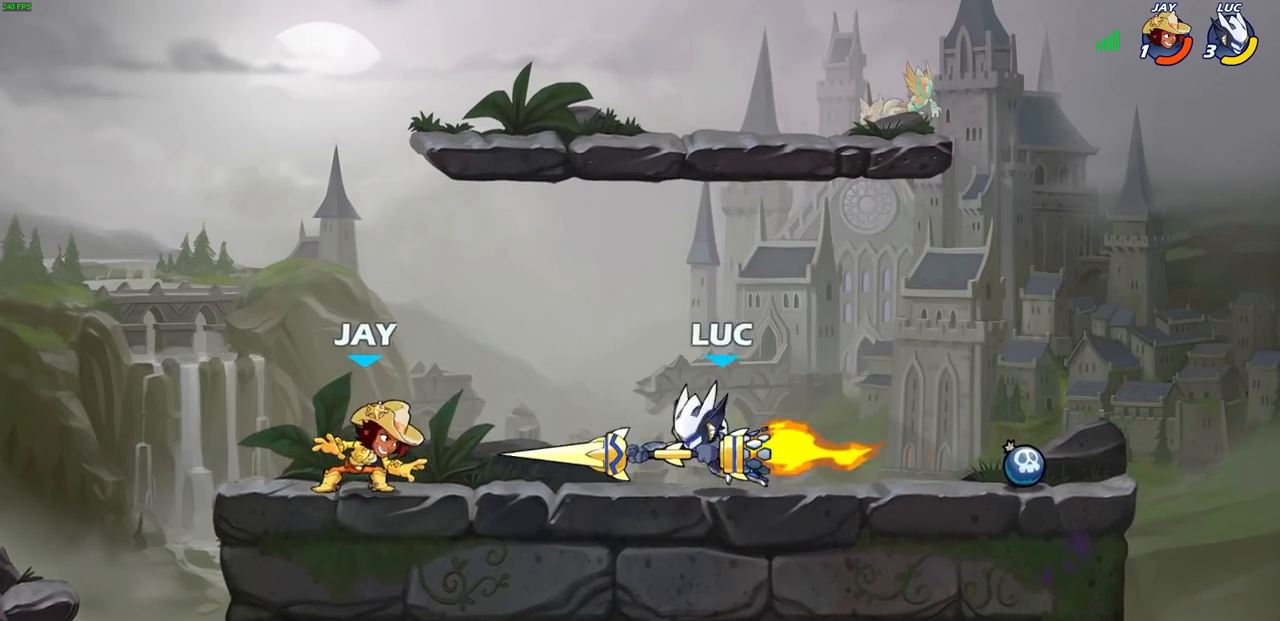
{"dt_ms": 500, "buttons": [], "left_stick": "center", "right_stick": "center", "events": [[300, "left_stick", "center"]]}
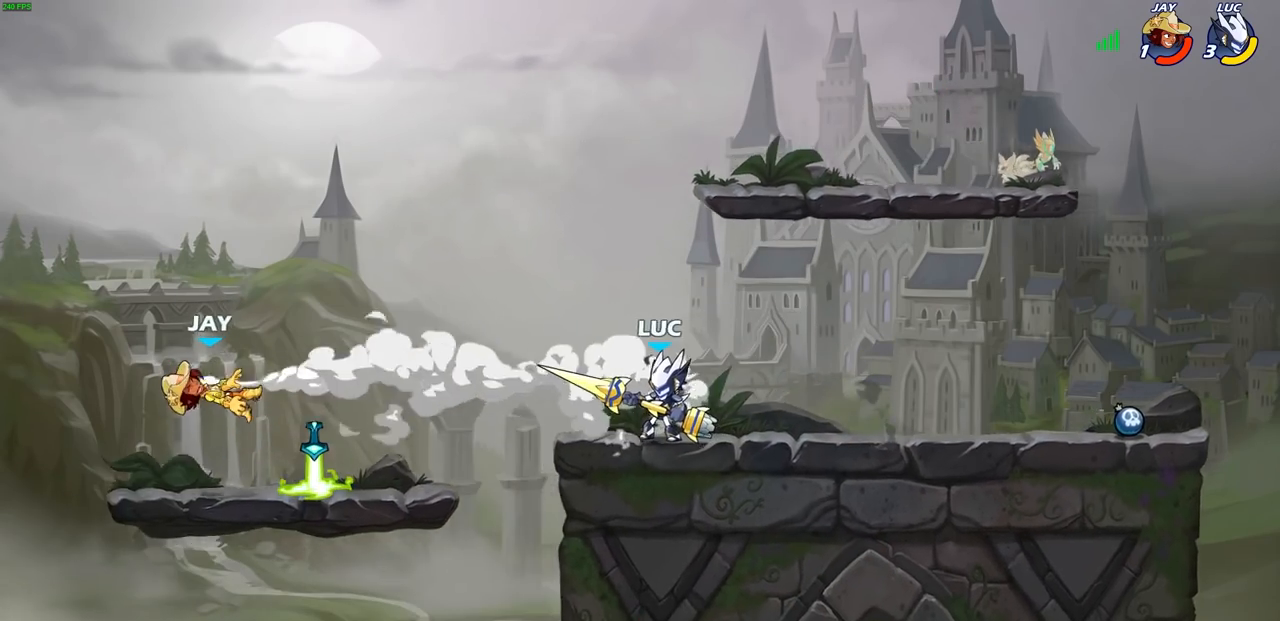
{"dt_ms": 500, "buttons": [], "left_stick": "center", "right_stick": "center", "events": []}
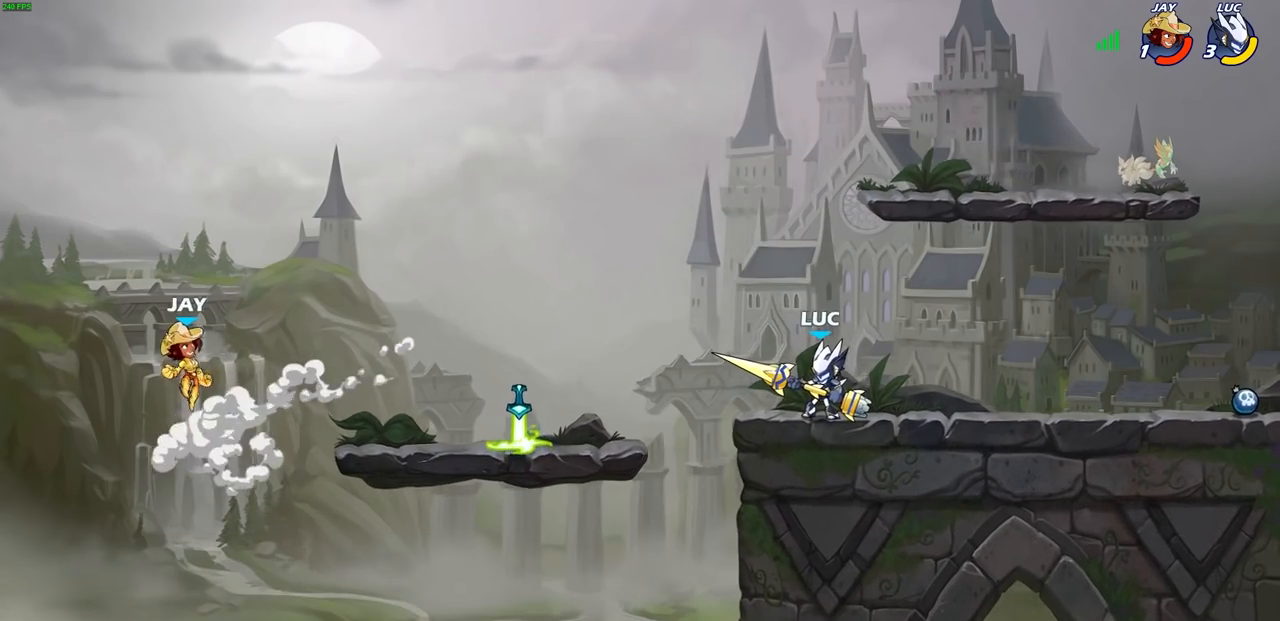
{"dt_ms": 1000, "buttons": ["CIRCLE"], "left_stick": "right", "right_stick": "center", "events": [[300, "left_stick", "left"], [483, "R2", "down"], [533, "CIRCLE", "down"], [650, "R2", "up"], [783, "left_stick", "center"], [983, "left_stick", "right"]]}
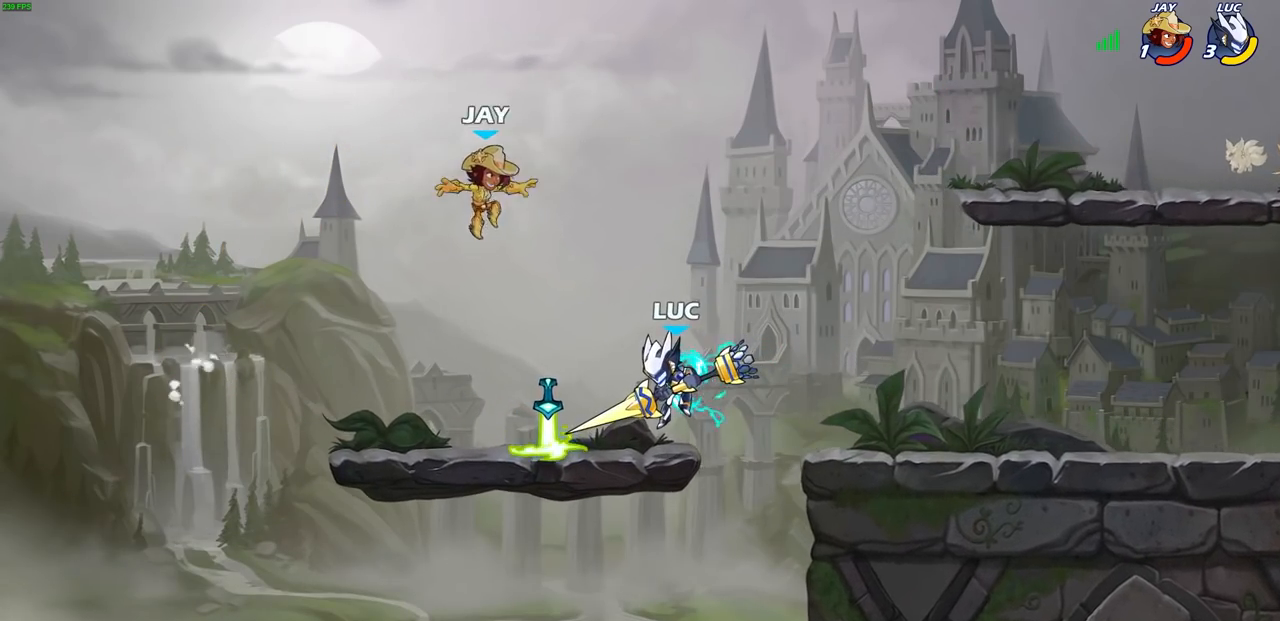
{"dt_ms": 500, "buttons": [], "left_stick": "center", "right_stick": "center", "events": [[300, "CIRCLE", "up"], [300, "left_stick", "center"]]}
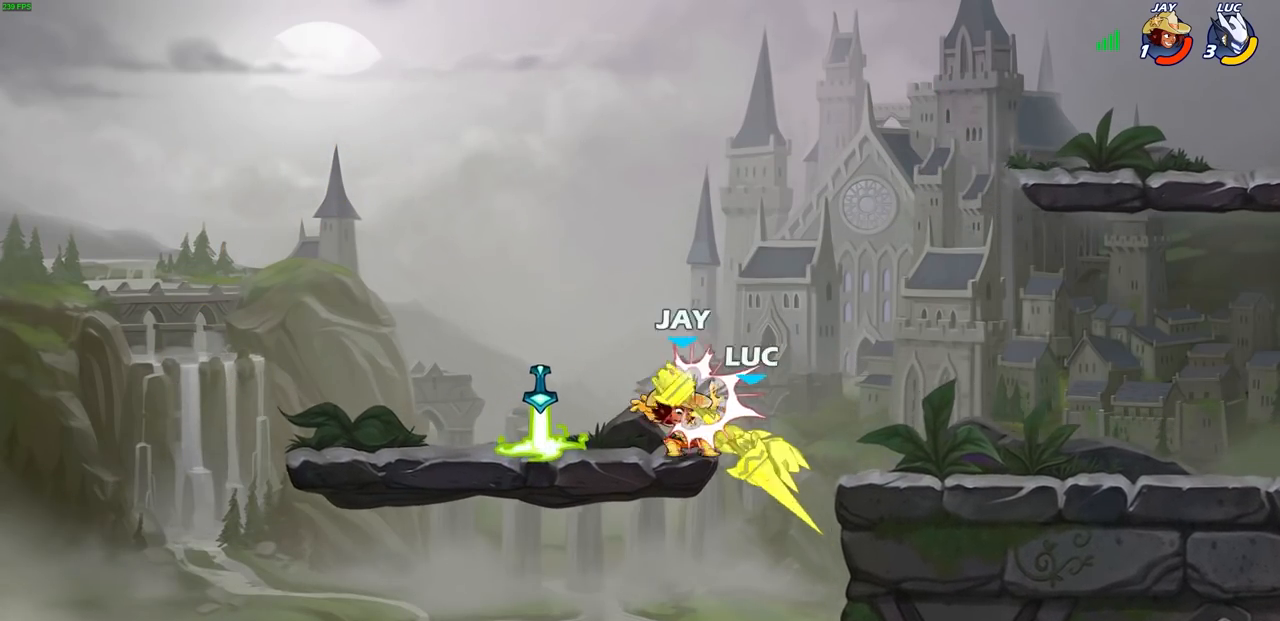
{"dt_ms": 500, "buttons": ["CROSS"], "left_stick": "left", "right_stick": "center", "events": [[333, "left_stick", "left"], [467, "CROSS", "down"]]}
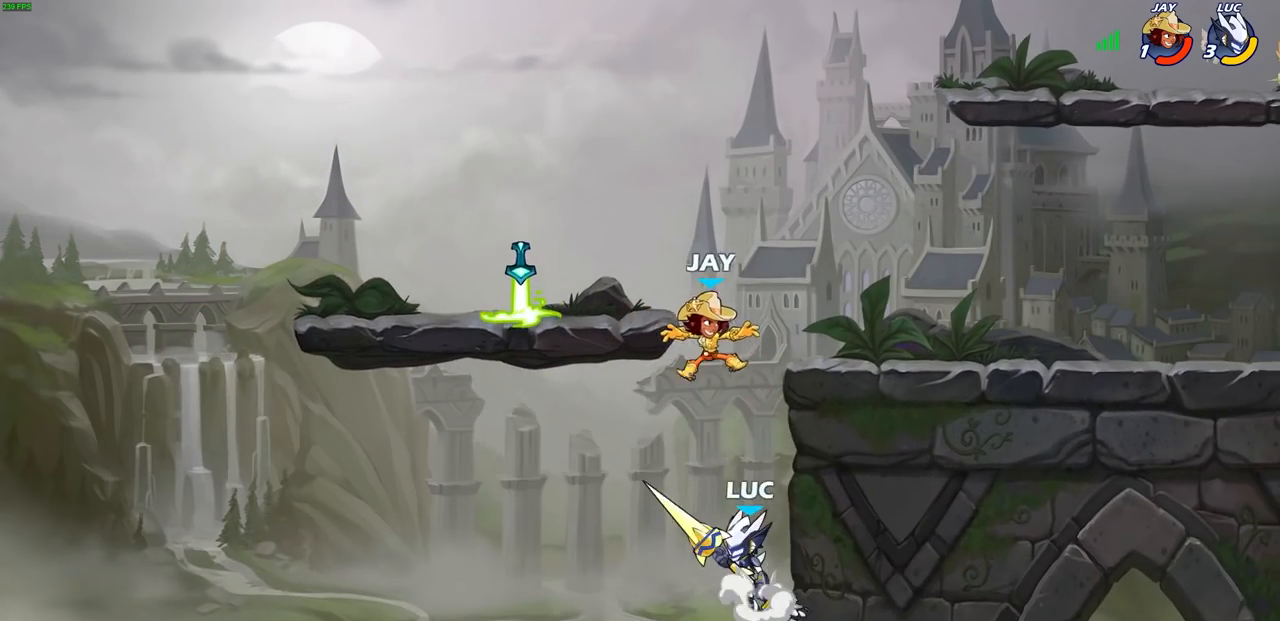
{"dt_ms": 500, "buttons": [], "left_stick": "center", "right_stick": "center", "events": [[117, "CROSS", "up"], [317, "left_stick", "up-right"], [500, "left_stick", "center"]]}
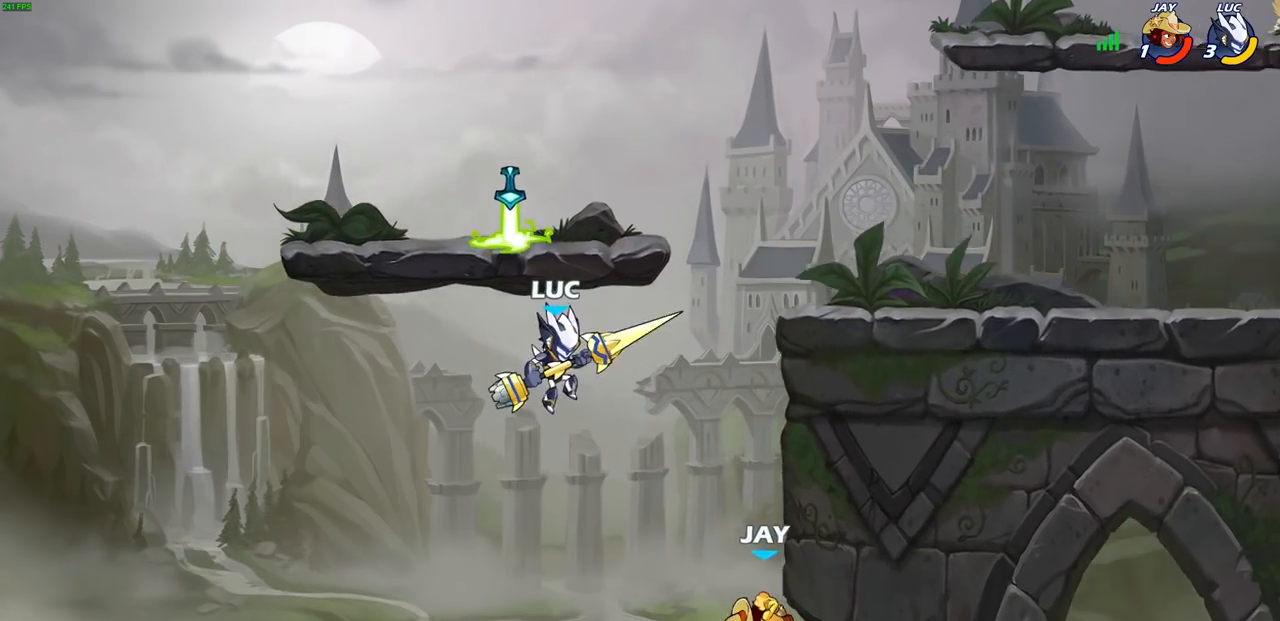
{"dt_ms": 500, "buttons": [], "left_stick": "center", "right_stick": "center", "events": [[150, "left_stick", "right"], [400, "left_stick", "center"]]}
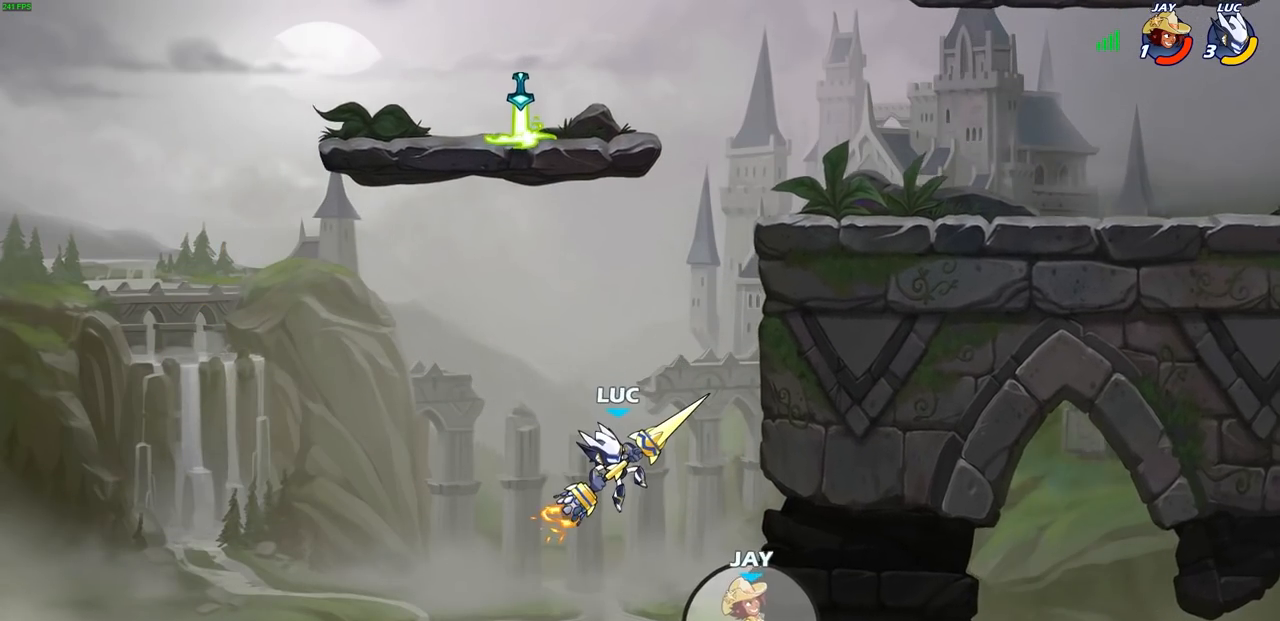
{"dt_ms": 500, "buttons": ["CIRCLE"], "left_stick": "center", "right_stick": "center", "events": [[17, "CIRCLE", "down"]]}
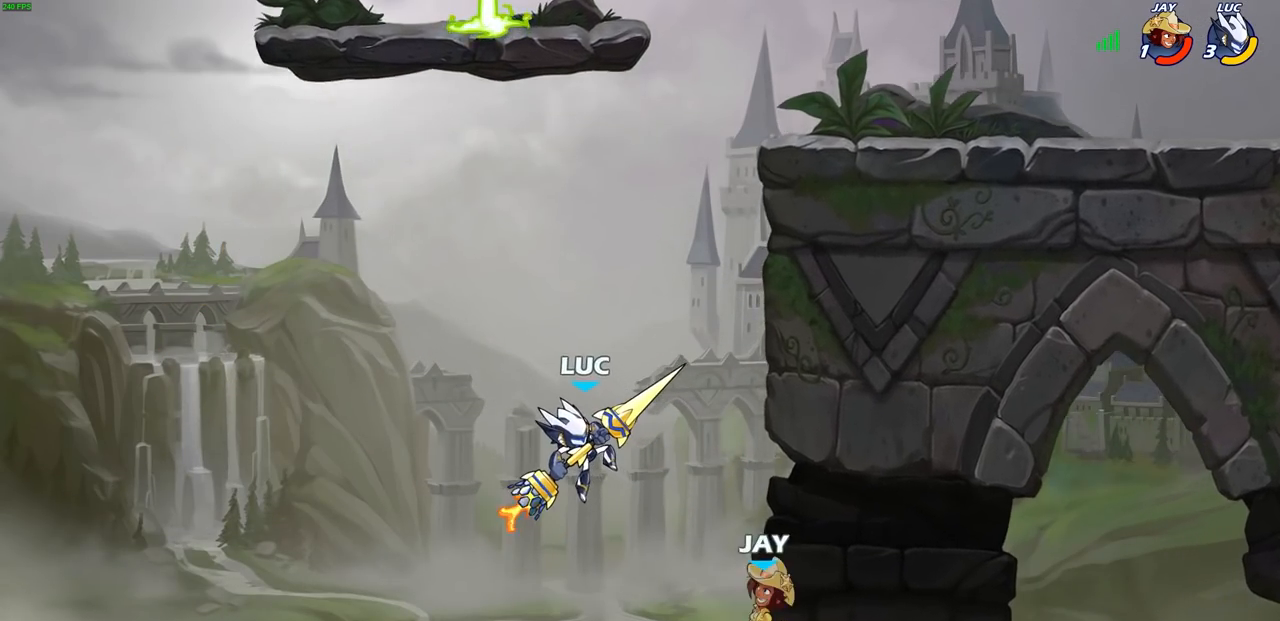
{"dt_ms": 500, "buttons": ["CIRCLE"], "left_stick": "center", "right_stick": "center", "events": []}
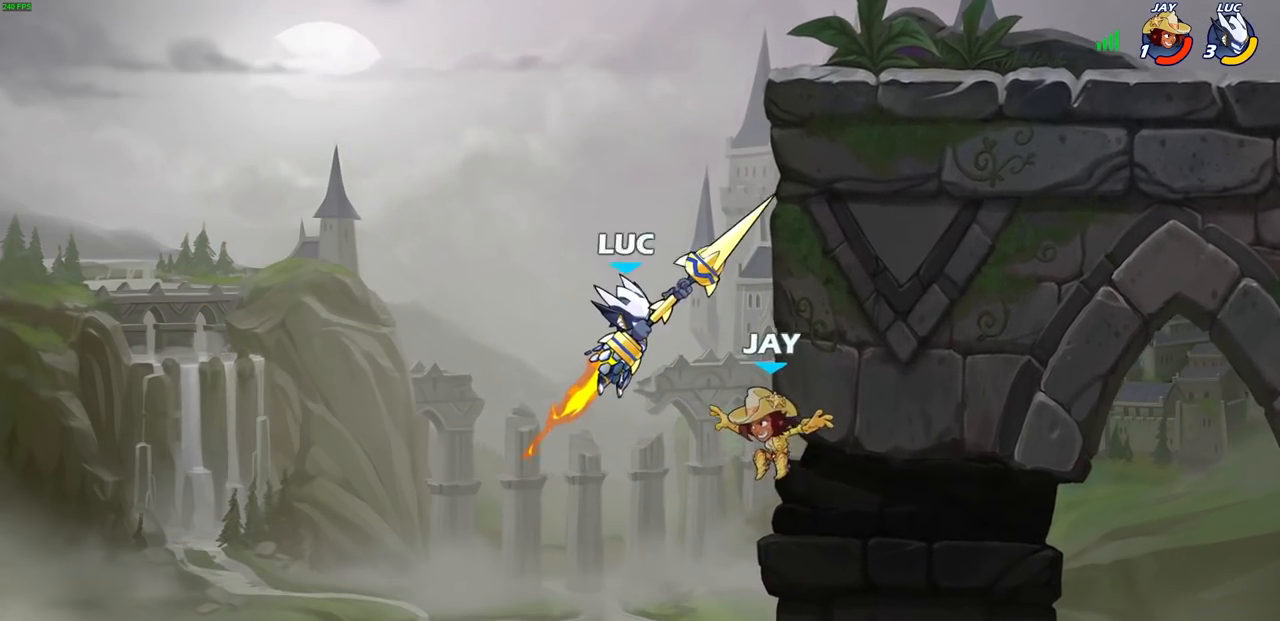
{"dt_ms": 500, "buttons": [], "left_stick": "up-right", "right_stick": "center", "events": [[317, "left_stick", "up-right"], [450, "CIRCLE", "up"]]}
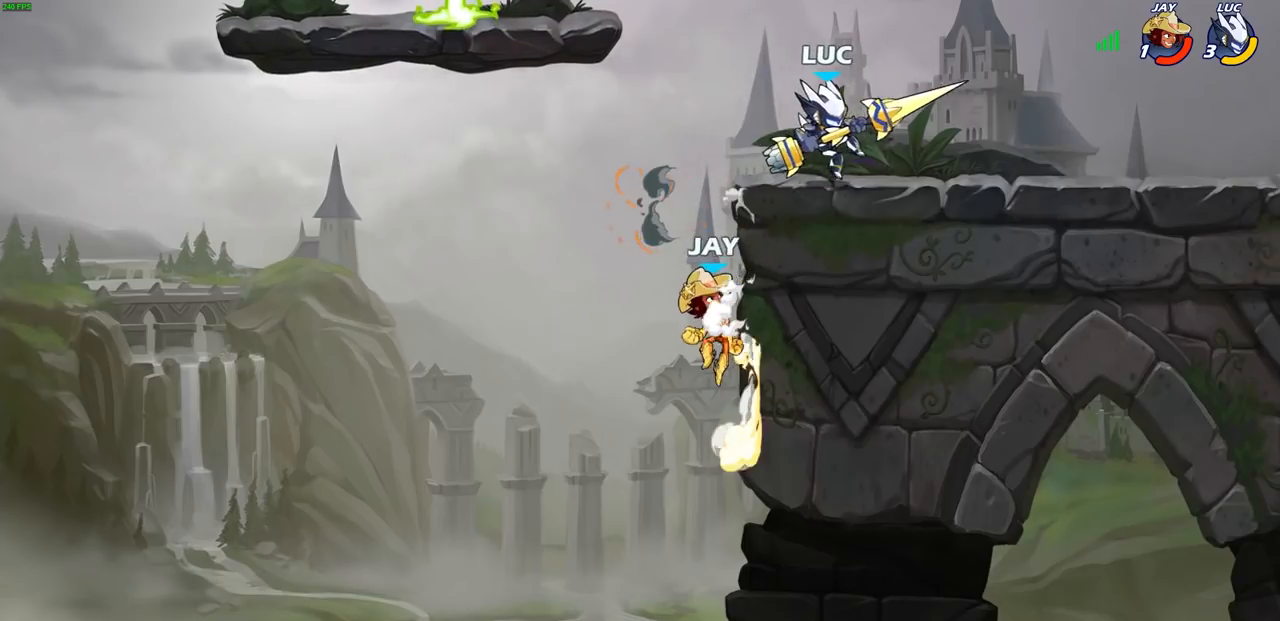
{"dt_ms": 500, "buttons": ["CIRCLE"], "left_stick": "center", "right_stick": "center", "events": [[100, "left_stick", "up-left"], [383, "left_stick", "center"], [467, "CIRCLE", "down"]]}
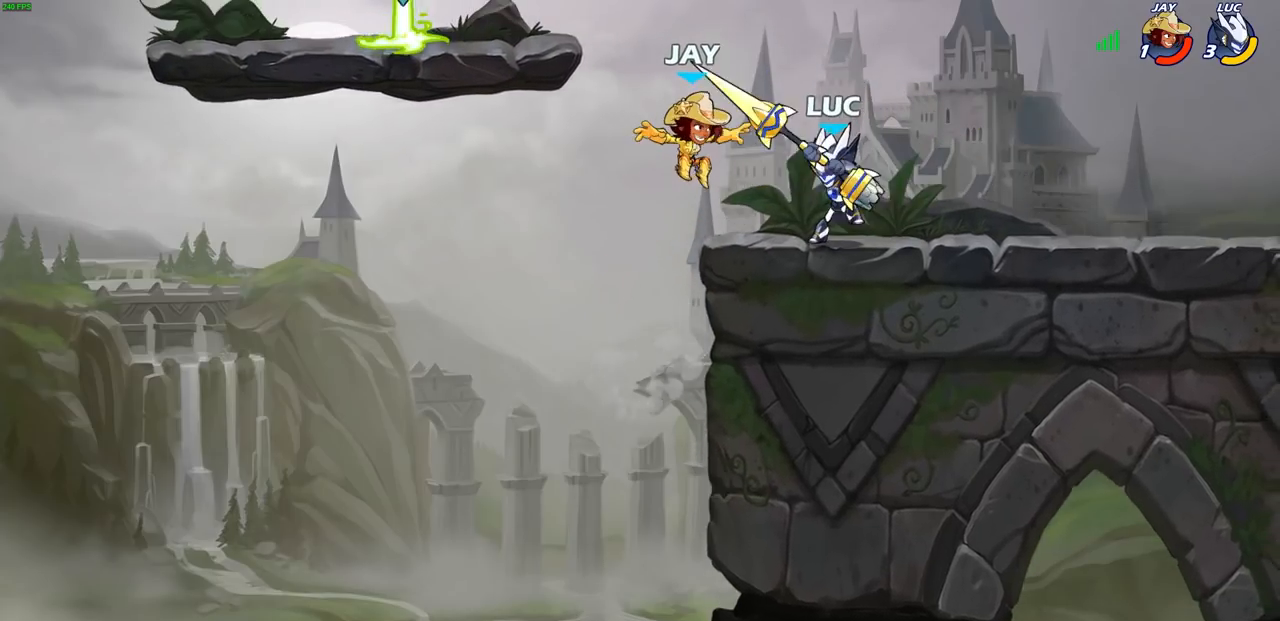
{"dt_ms": 500, "buttons": [], "left_stick": "center", "right_stick": "center", "events": [[33, "CIRCLE", "up"]]}
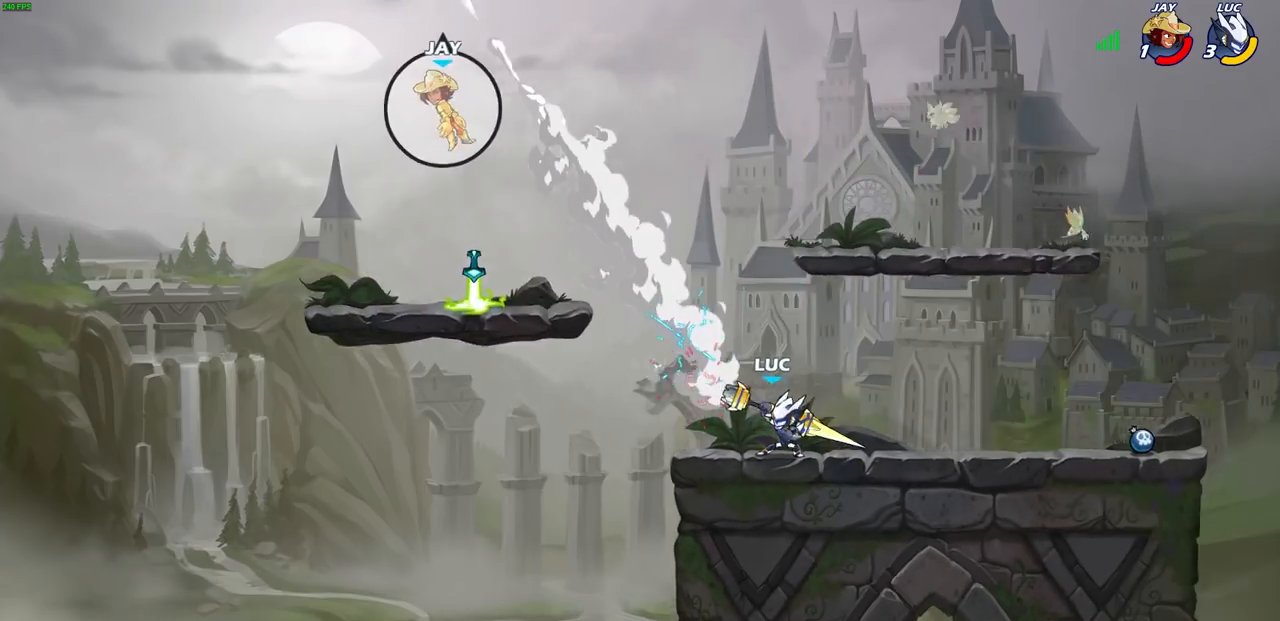
{"dt_ms": 500, "buttons": [], "left_stick": "center", "right_stick": "center", "events": []}
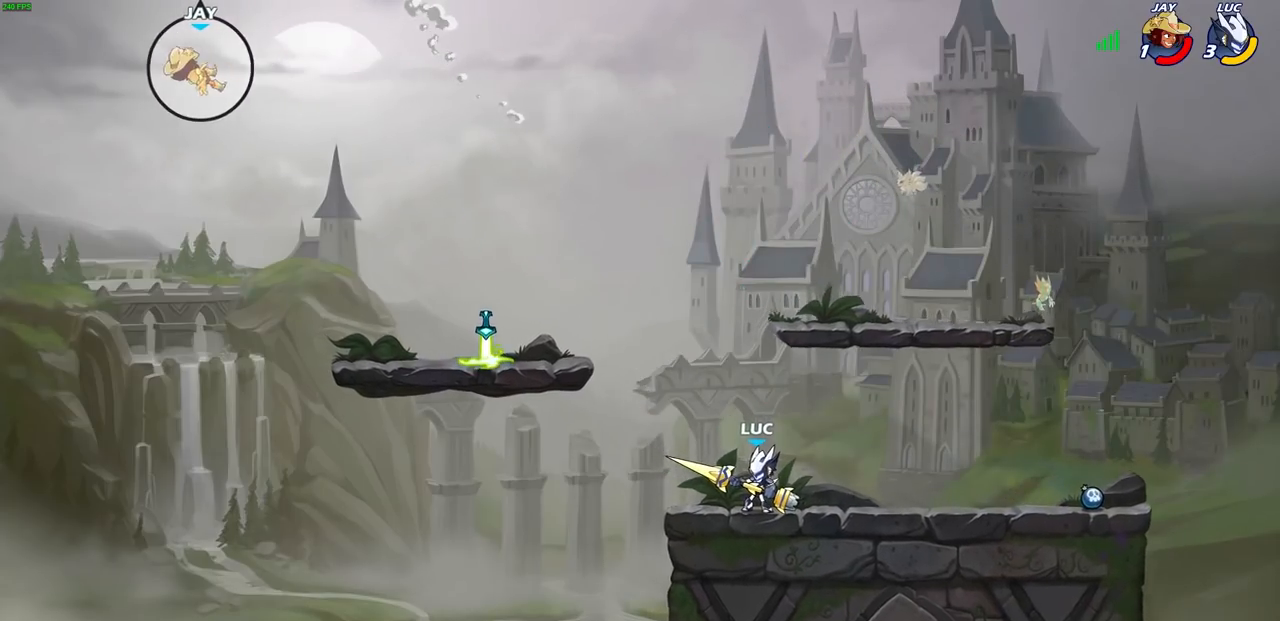
{"dt_ms": 500, "buttons": ["CROSS"], "left_stick": "up-left", "right_stick": "center", "events": [[67, "left_stick", "left"], [333, "CROSS", "down"], [367, "left_stick", "up-left"]]}
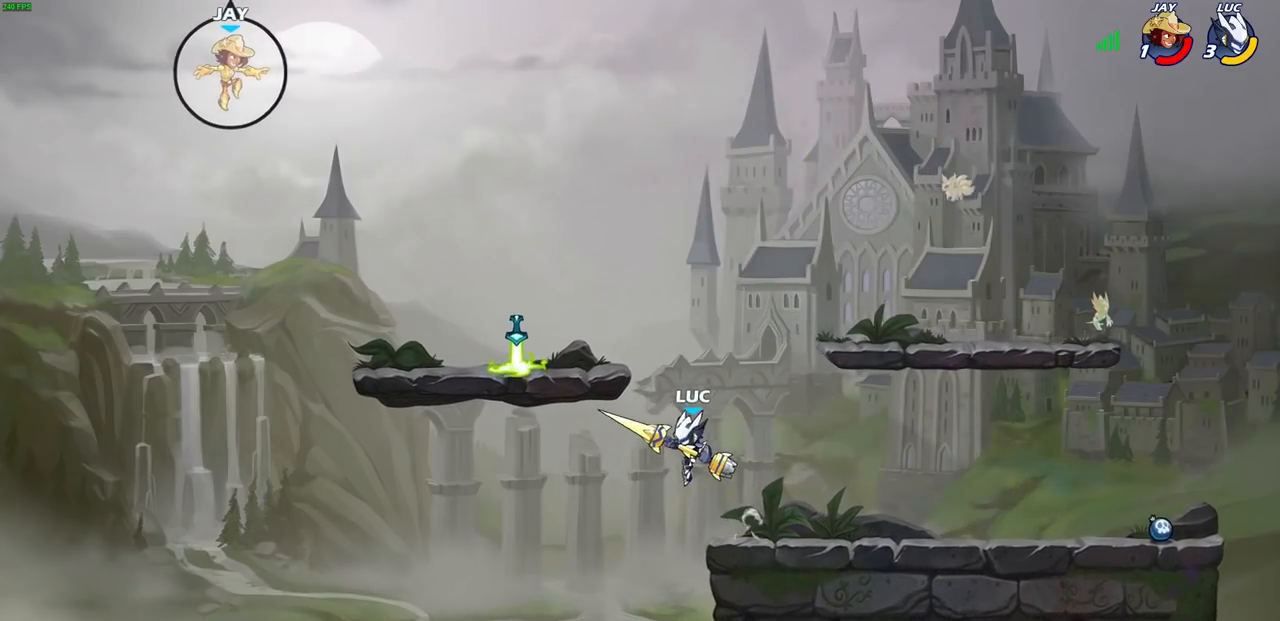
{"dt_ms": 500, "buttons": [], "left_stick": "left", "right_stick": "center", "events": [[67, "CROSS", "up"], [83, "left_stick", "right"], [267, "left_stick", "left"]]}